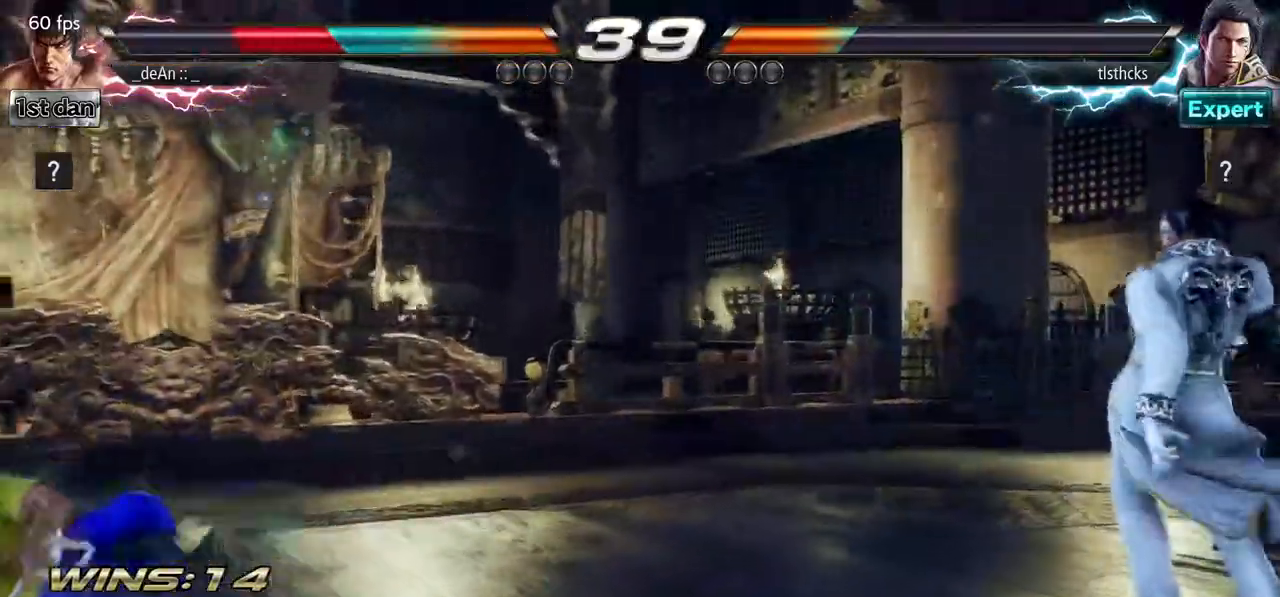
Gameplay with a controller (arcade stick); each line is a JSON object with the inputs held at the frame after it. "events" lists button and stick changes between this image and that frame as [ms after this image, input, new state], when the widget could be followed in between. Not read: L3 R3.
{"buttons": [], "left_stick": "center", "events": [[67, "left_stick", "center"], [167, "SQUARE", "up"], [350, "left_stick", "down"], [450, "left_stick", "center"]]}
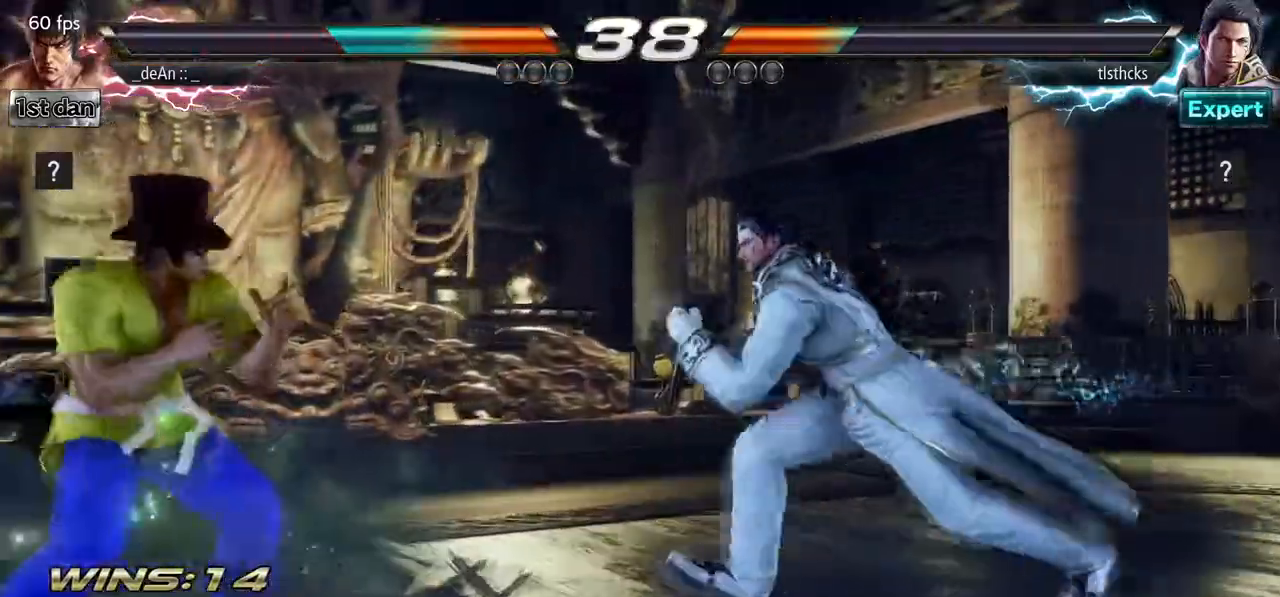
{"buttons": ["SQUARE", "TRIANGLE"], "left_stick": "center", "events": [[33, "left_stick", "down"], [117, "left_stick", "center"], [200, "left_stick", "down"], [267, "left_stick", "center"], [383, "SQUARE", "down"], [450, "TRIANGLE", "down"]]}
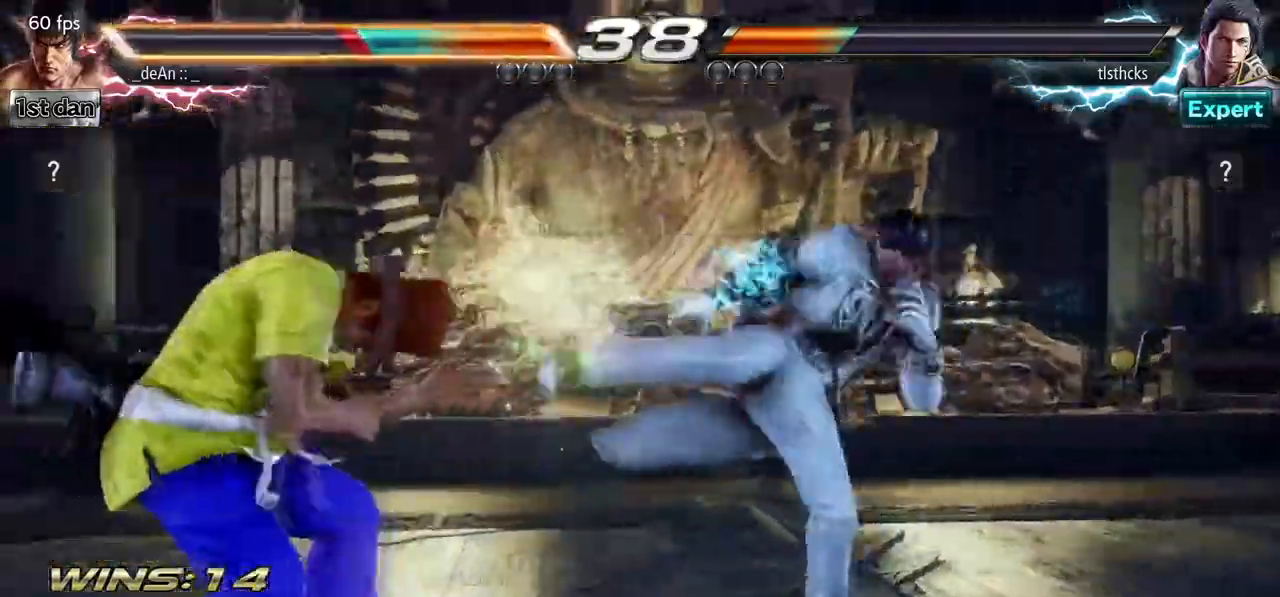
{"buttons": [], "left_stick": "left", "events": [[67, "CROSS", "down"], [67, "SQUARE", "up"], [100, "TRIANGLE", "up"], [200, "CROSS", "up"], [350, "left_stick", "left"]]}
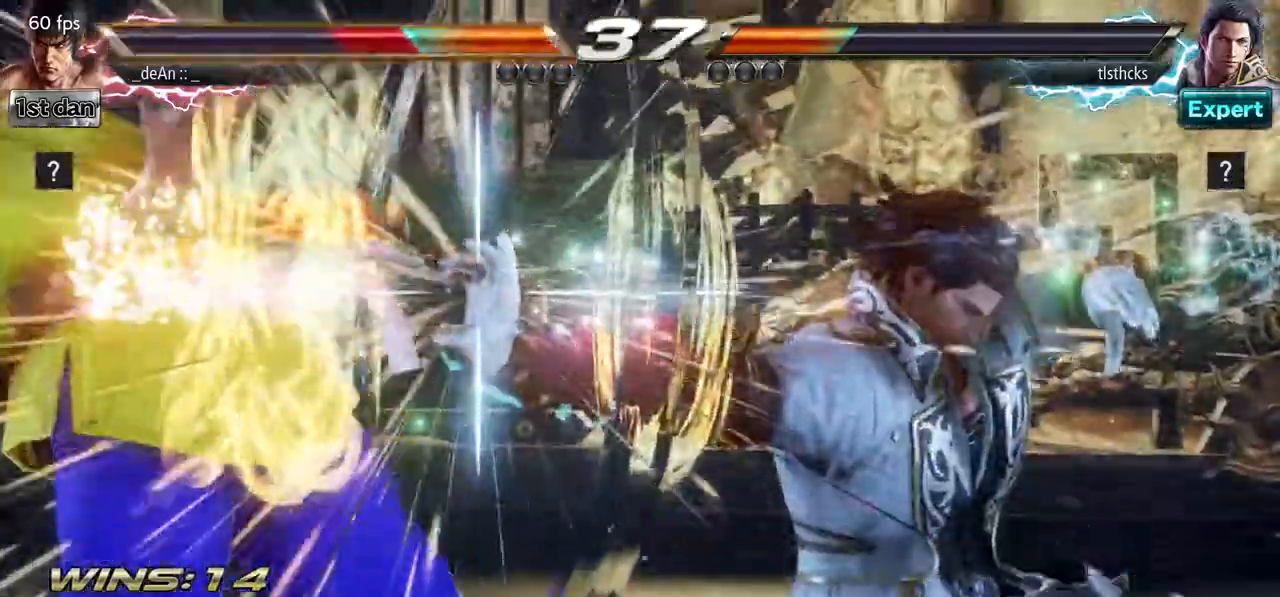
{"buttons": [], "left_stick": "left", "events": []}
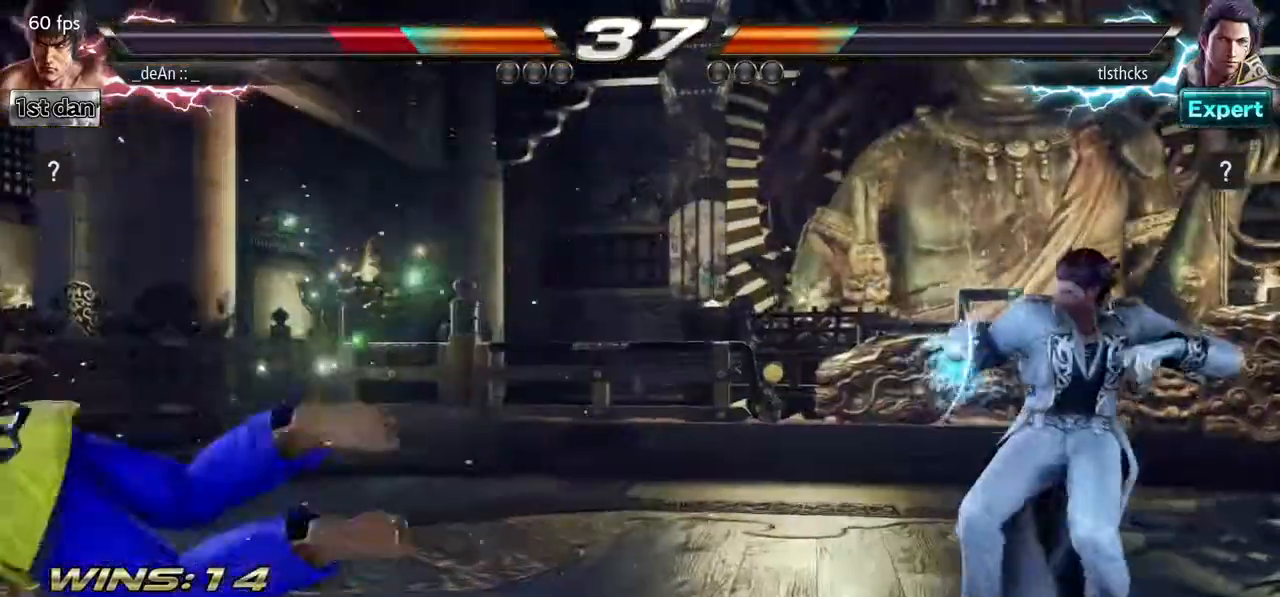
{"buttons": [], "left_stick": "down", "events": [[150, "SQUARE", "down"], [267, "SQUARE", "up"], [317, "left_stick", "center"], [467, "left_stick", "down"]]}
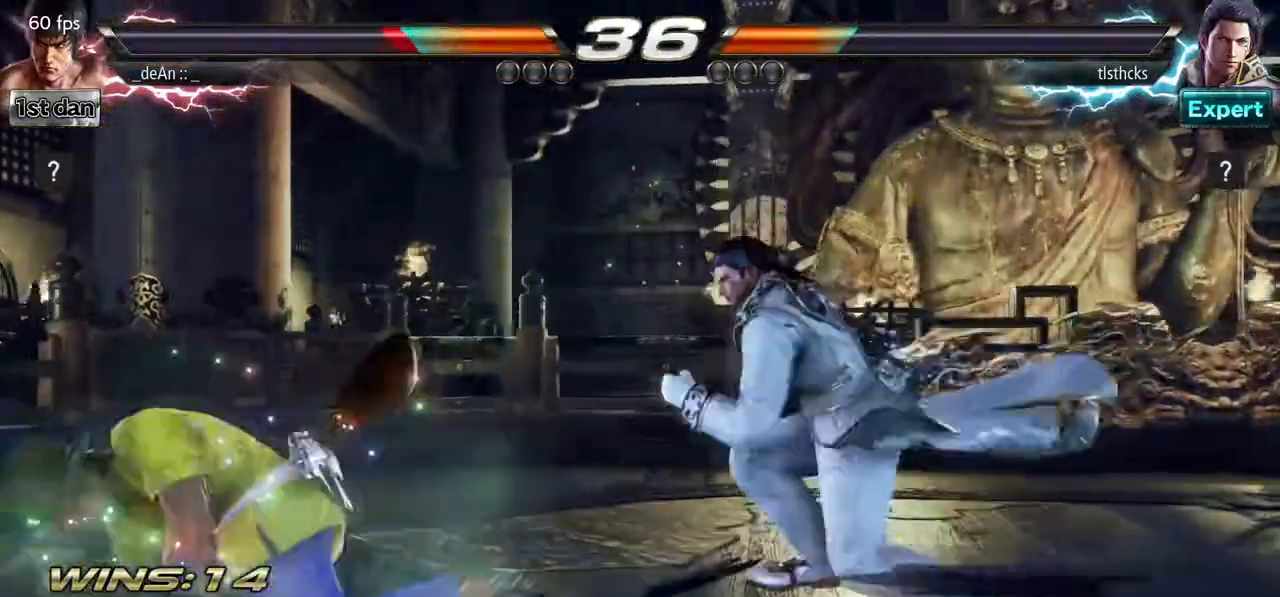
{"buttons": ["SQUARE"], "left_stick": "center", "events": [[50, "left_stick", "center"], [133, "left_stick", "down"], [217, "left_stick", "center"], [400, "SQUARE", "down"]]}
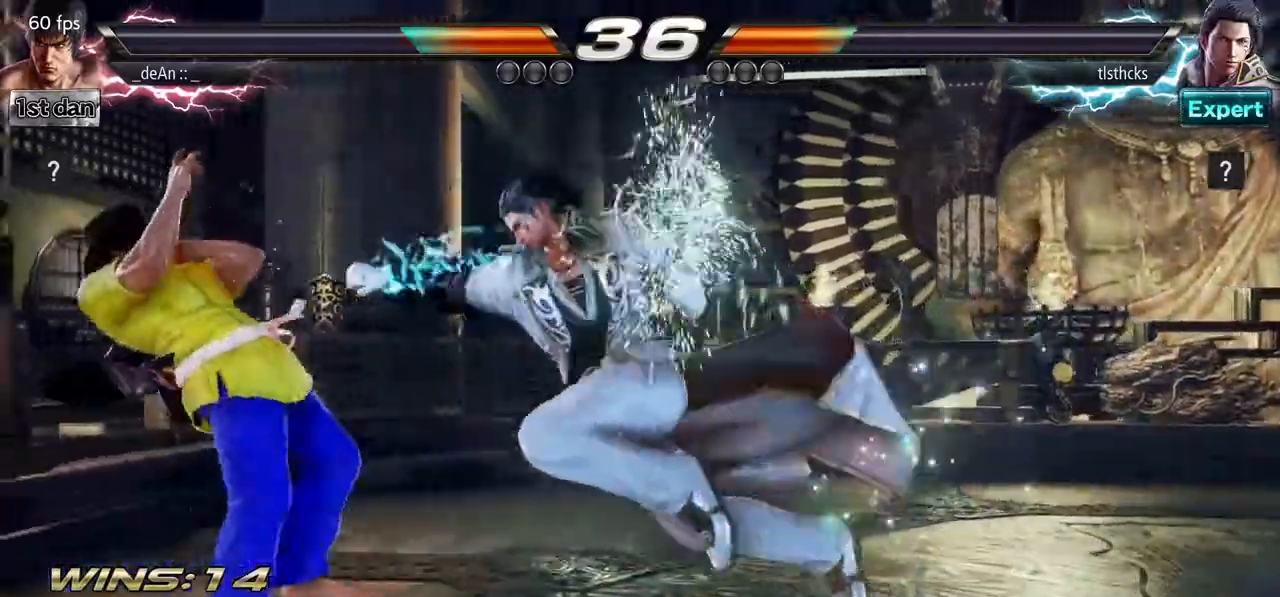
{"buttons": [], "left_stick": "center", "events": [[100, "SQUARE", "up"], [300, "SQUARE", "down"], [467, "SQUARE", "up"]]}
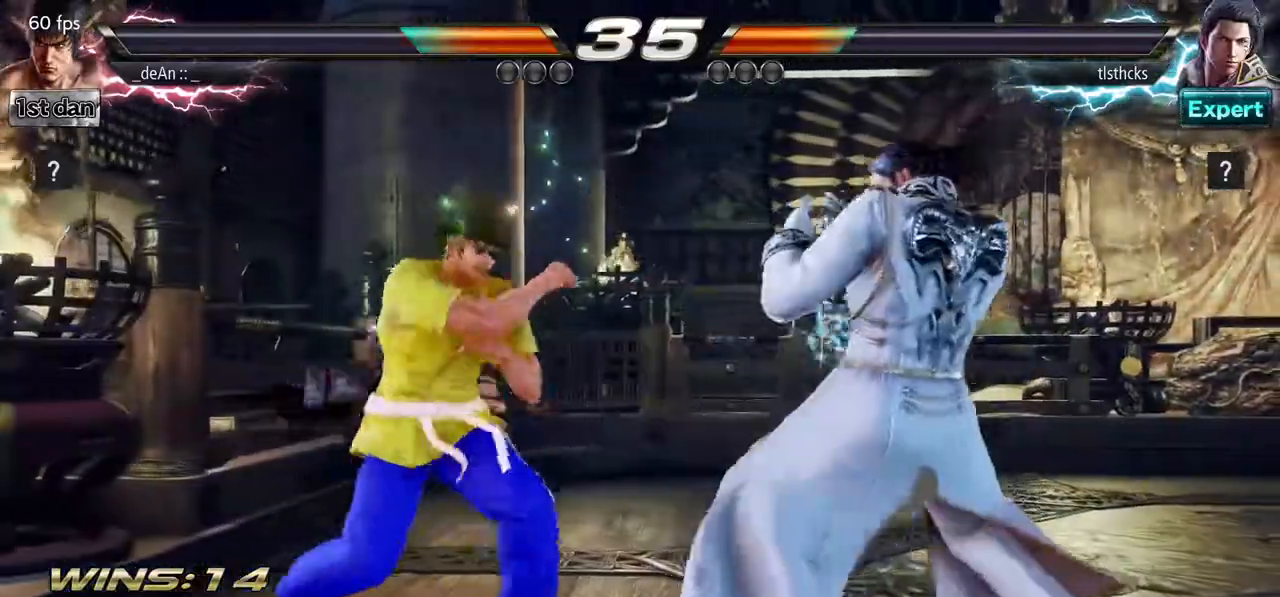
{"buttons": [], "left_stick": "center", "events": [[200, "left_stick", "down-left"], [250, "TRIANGLE", "down"], [400, "TRIANGLE", "up"], [450, "left_stick", "center"]]}
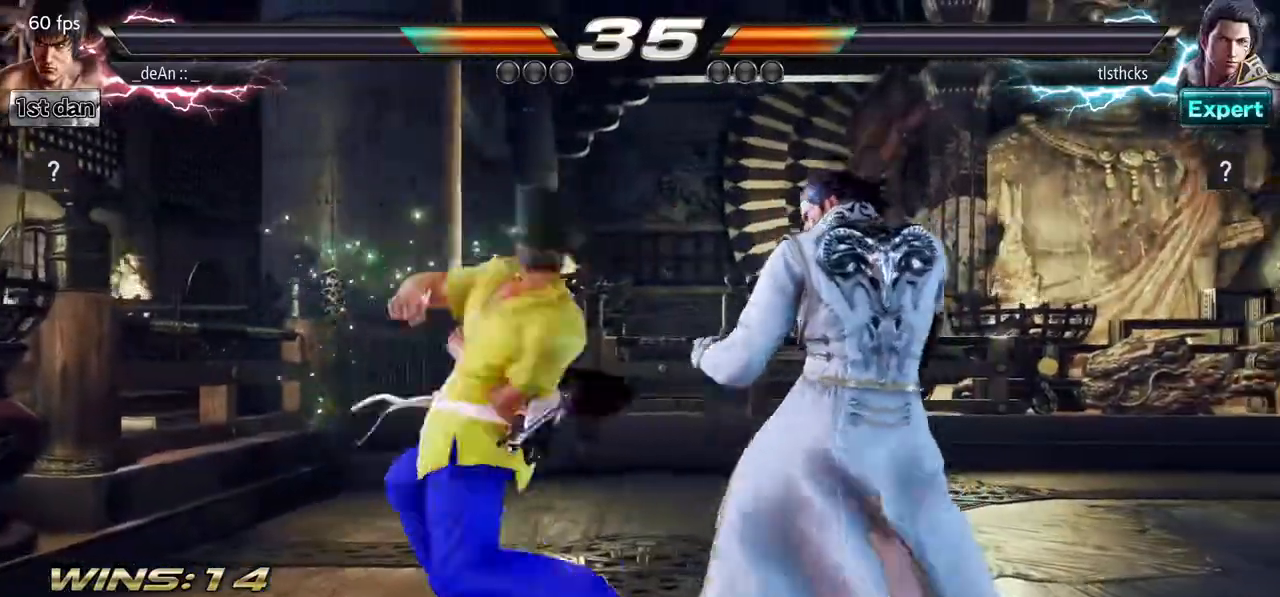
{"buttons": [], "left_stick": "down-left", "events": [[317, "left_stick", "down-left"], [400, "CIRCLE", "down"], [467, "CIRCLE", "up"]]}
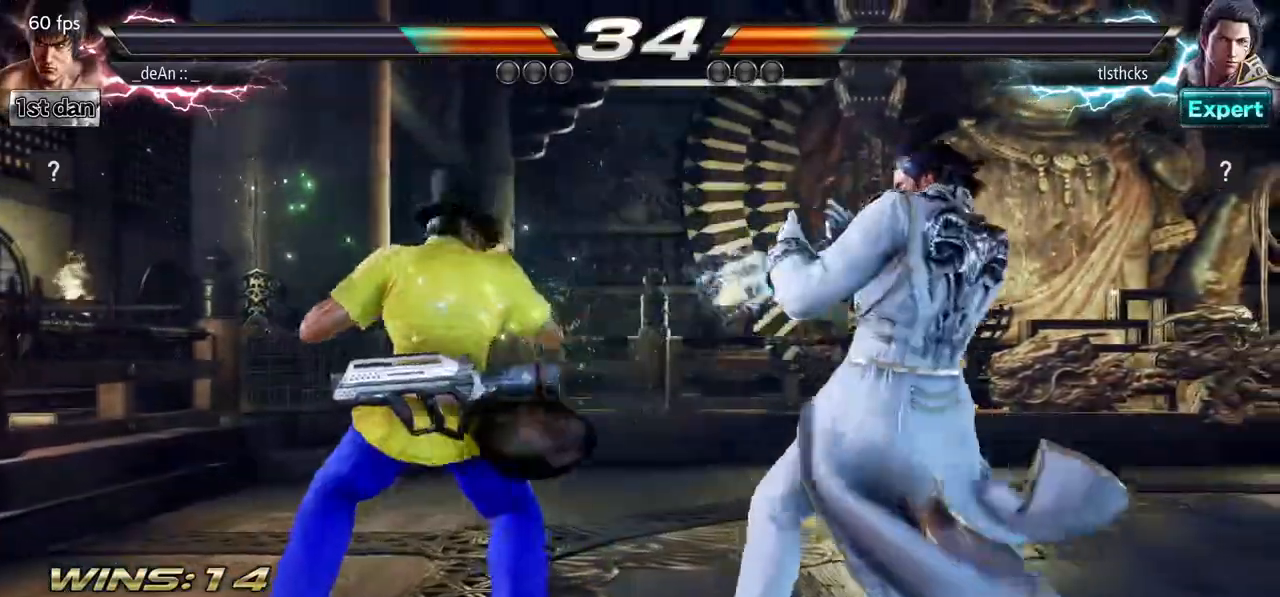
{"buttons": ["CIRCLE"], "left_stick": "center", "events": [[33, "CIRCLE", "down"], [133, "CIRCLE", "up"], [167, "CIRCLE", "down"], [267, "CIRCLE", "up"], [317, "CIRCLE", "down"], [417, "left_stick", "center"]]}
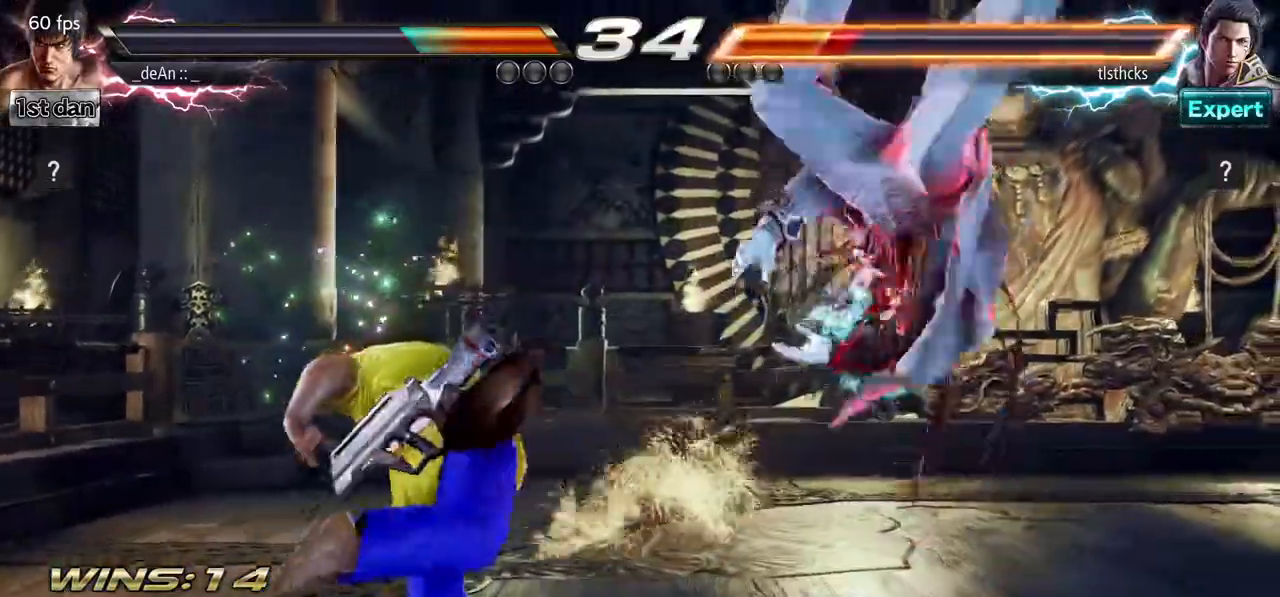
{"buttons": ["CROSS", "CIRCLE"], "left_stick": "center", "events": [[100, "CIRCLE", "up"], [350, "CROSS", "down"], [483, "CIRCLE", "down"]]}
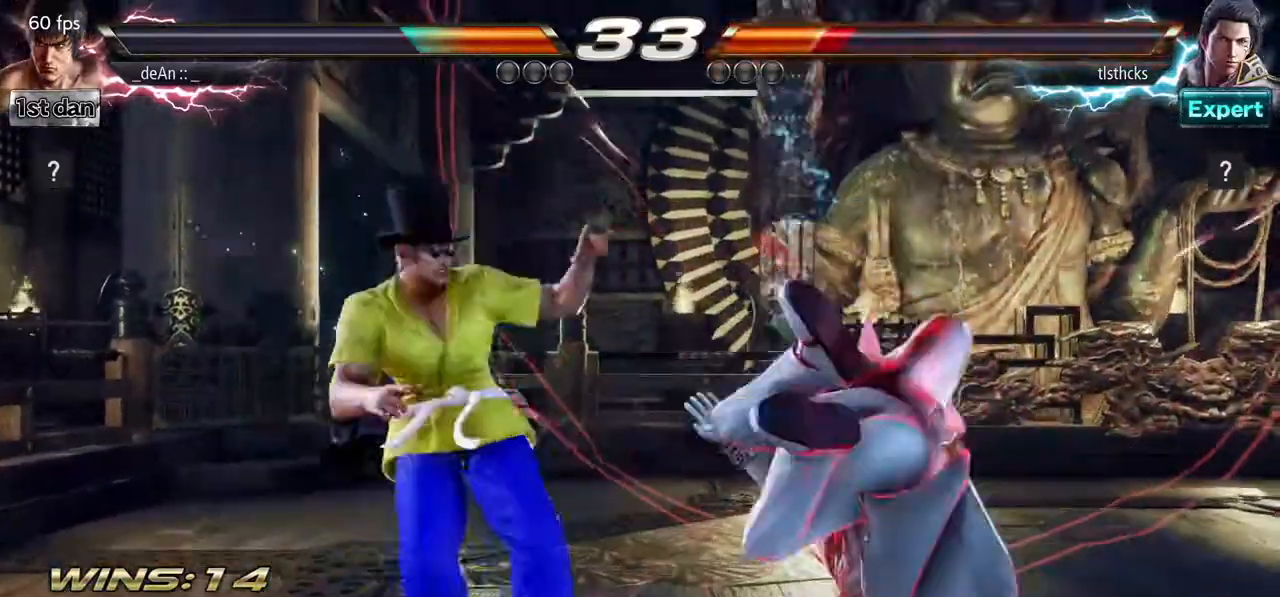
{"buttons": [], "left_stick": "center", "events": [[50, "CROSS", "up"], [83, "CIRCLE", "up"]]}
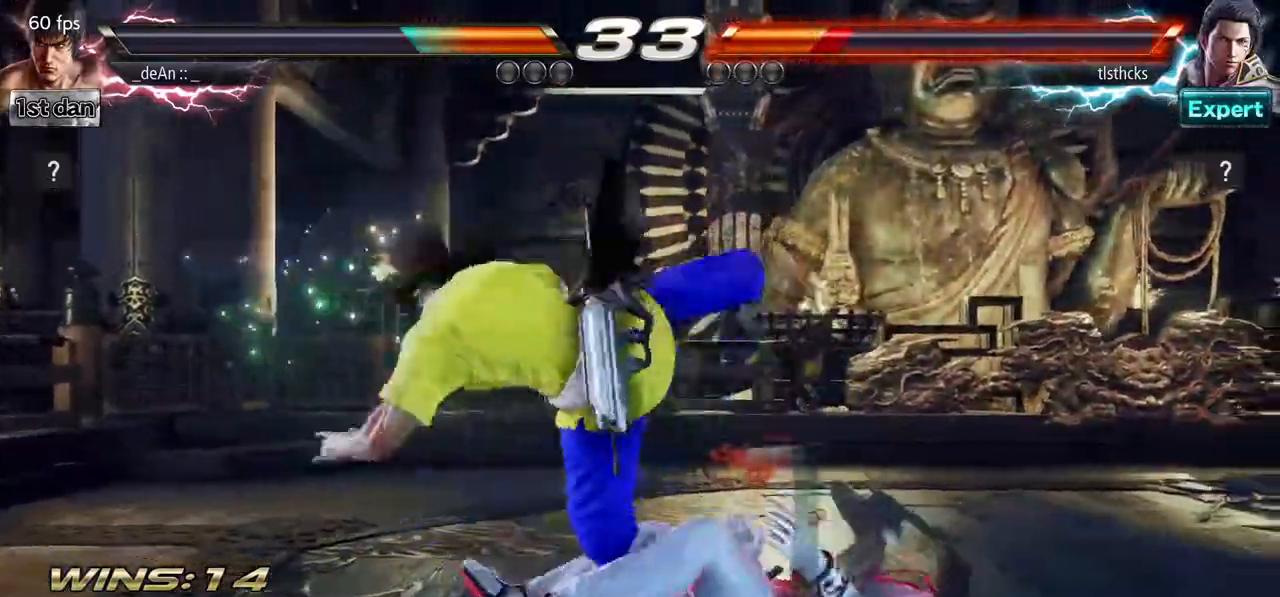
{"buttons": [], "left_stick": "center", "events": [[417, "left_stick", "right"], [500, "left_stick", "center"]]}
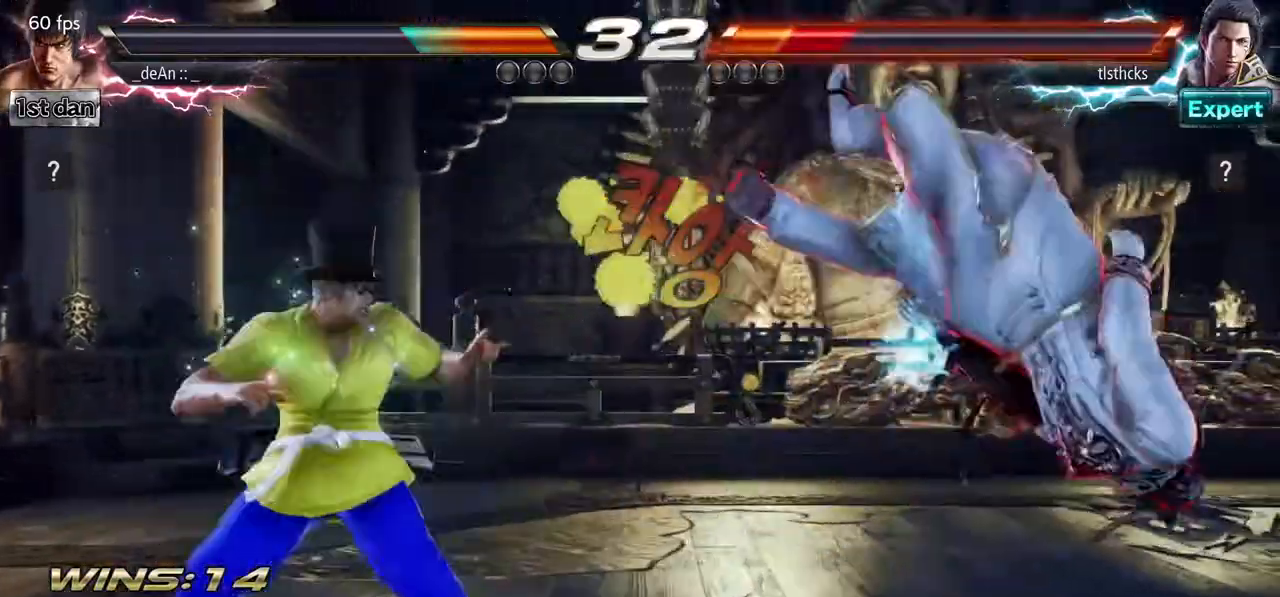
{"buttons": ["SQUARE"], "left_stick": "center", "events": [[83, "left_stick", "right"], [233, "TRIANGLE", "down"], [383, "TRIANGLE", "up"], [417, "left_stick", "center"], [450, "SQUARE", "down"]]}
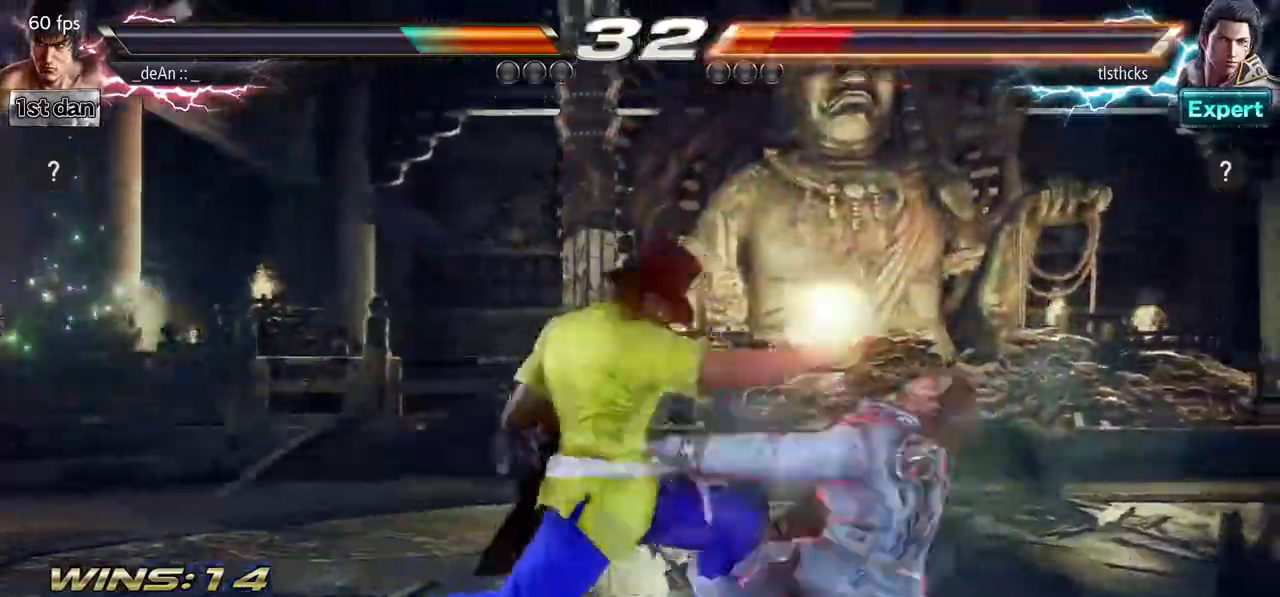
{"buttons": [], "left_stick": "center", "events": [[117, "SQUARE", "up"], [150, "CROSS", "down"], [283, "CROSS", "up"], [350, "CROSS", "down"], [467, "CROSS", "up"]]}
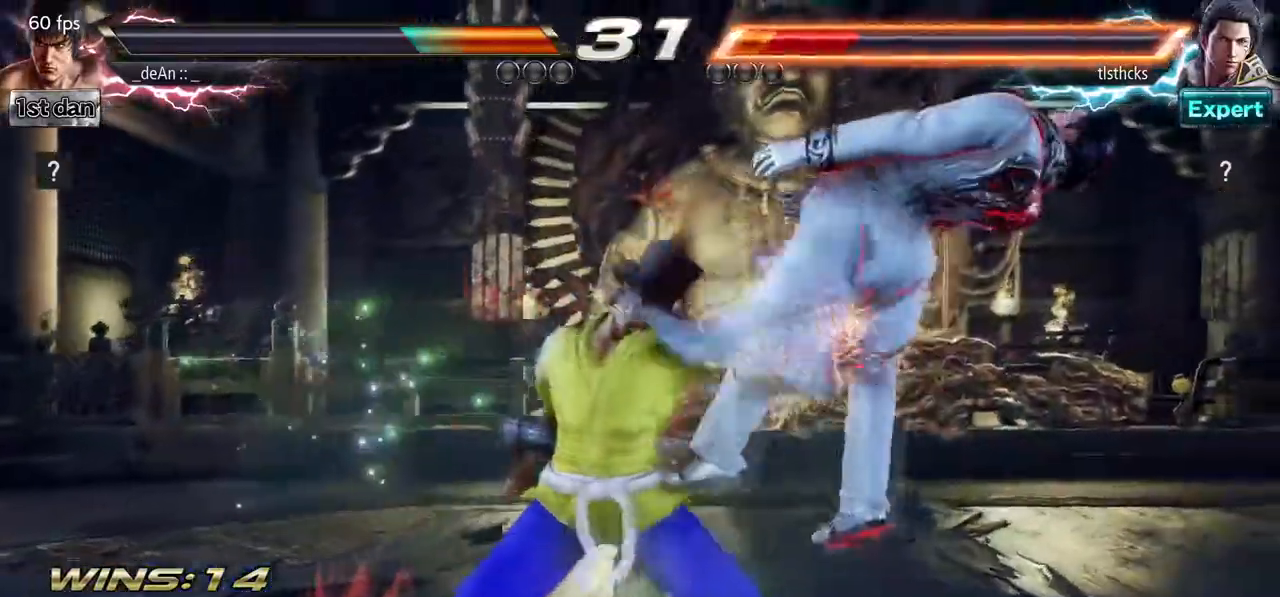
{"buttons": ["CROSS"], "left_stick": "center", "events": [[17, "CROSS", "down"], [150, "CROSS", "up"], [200, "CROSS", "down"], [317, "CROSS", "up"], [350, "CROSS", "down"]]}
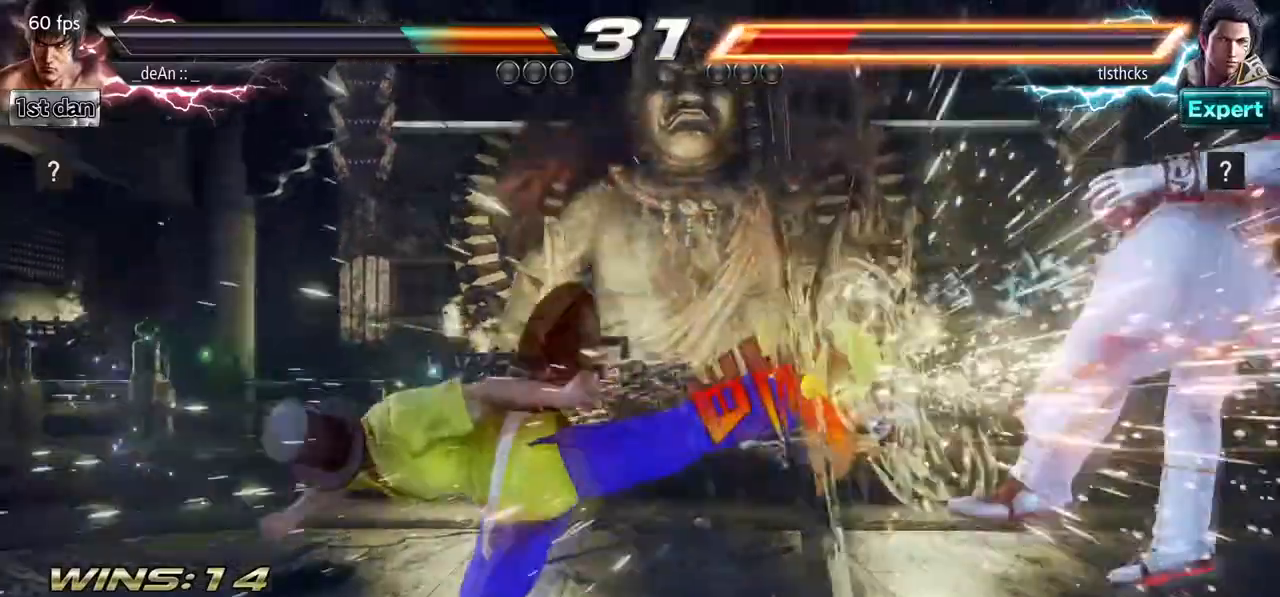
{"buttons": [], "left_stick": "right", "events": [[33, "CROSS", "up"], [317, "left_stick", "right"], [367, "left_stick", "center"], [483, "left_stick", "right"]]}
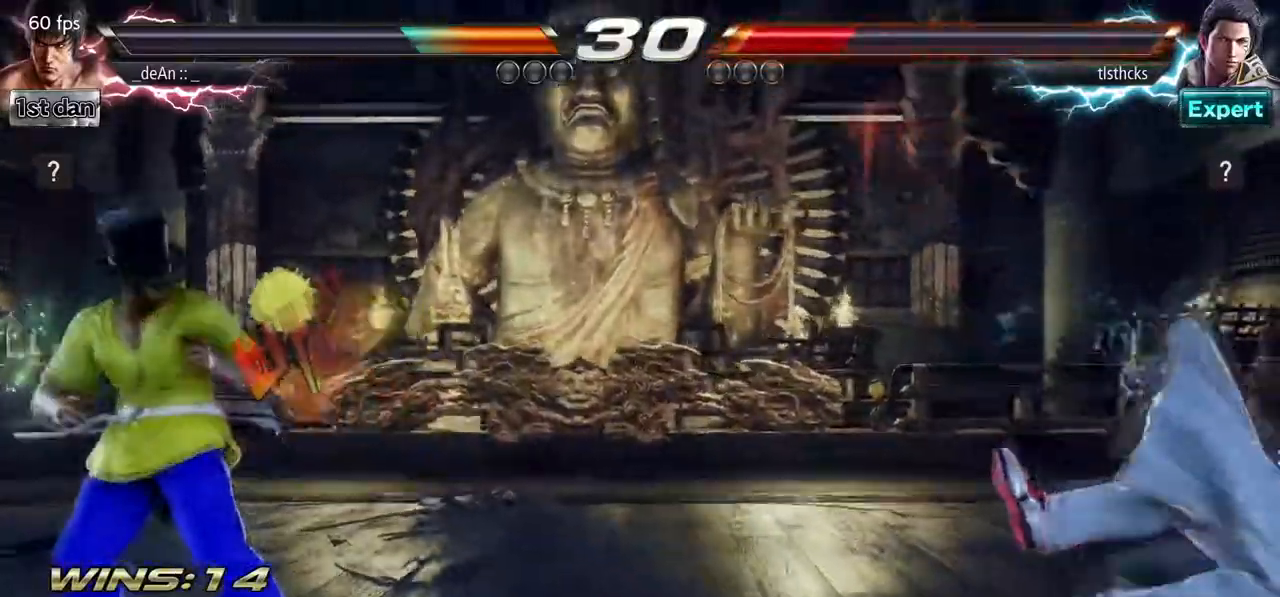
{"buttons": [], "left_stick": "right", "events": [[350, "CROSS", "down"], [467, "CROSS", "up"]]}
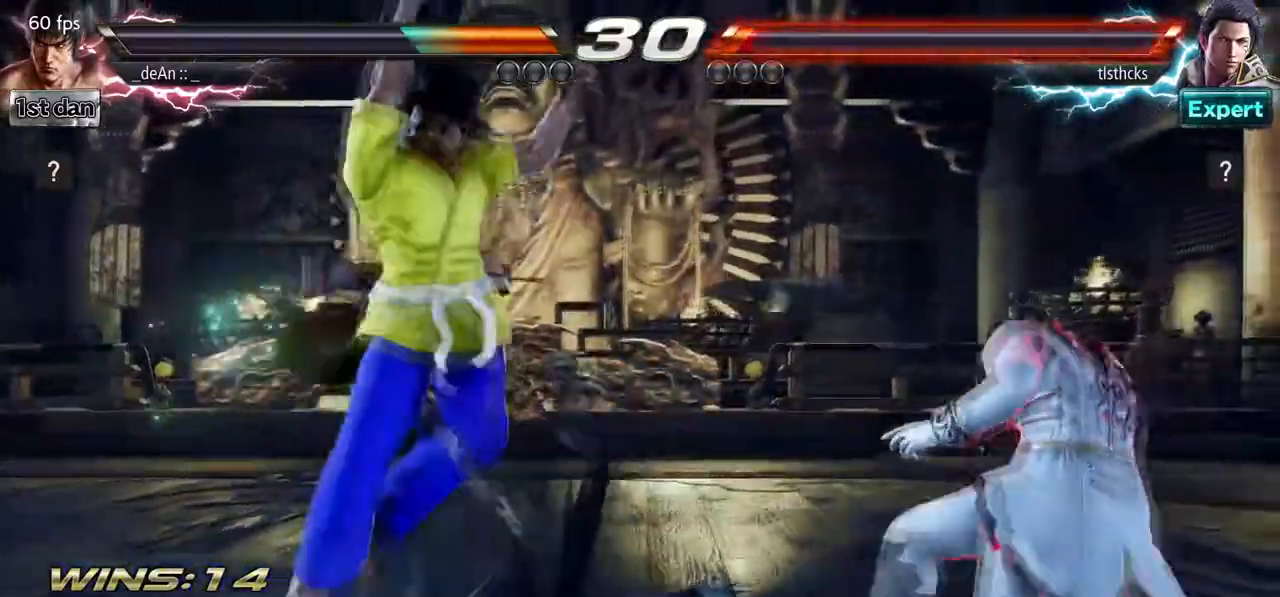
{"buttons": [], "left_stick": "center", "events": [[133, "left_stick", "center"]]}
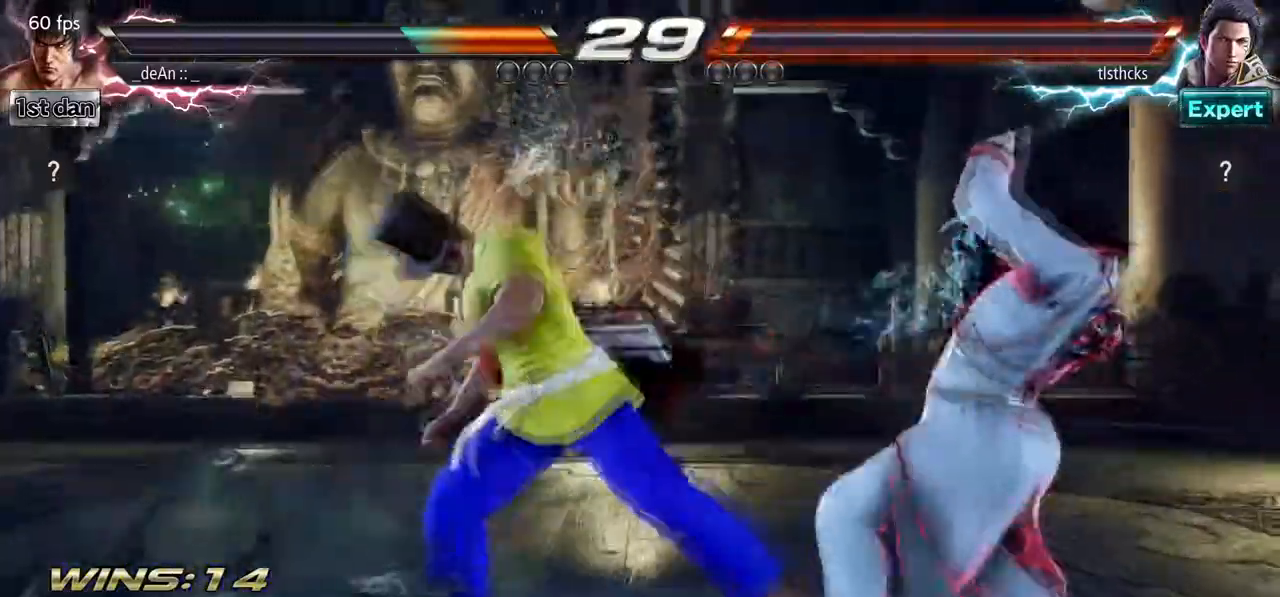
{"buttons": [], "left_stick": "center", "events": [[117, "left_stick", "down-right"], [183, "TRIANGLE", "down"], [367, "TRIANGLE", "up"], [433, "left_stick", "center"]]}
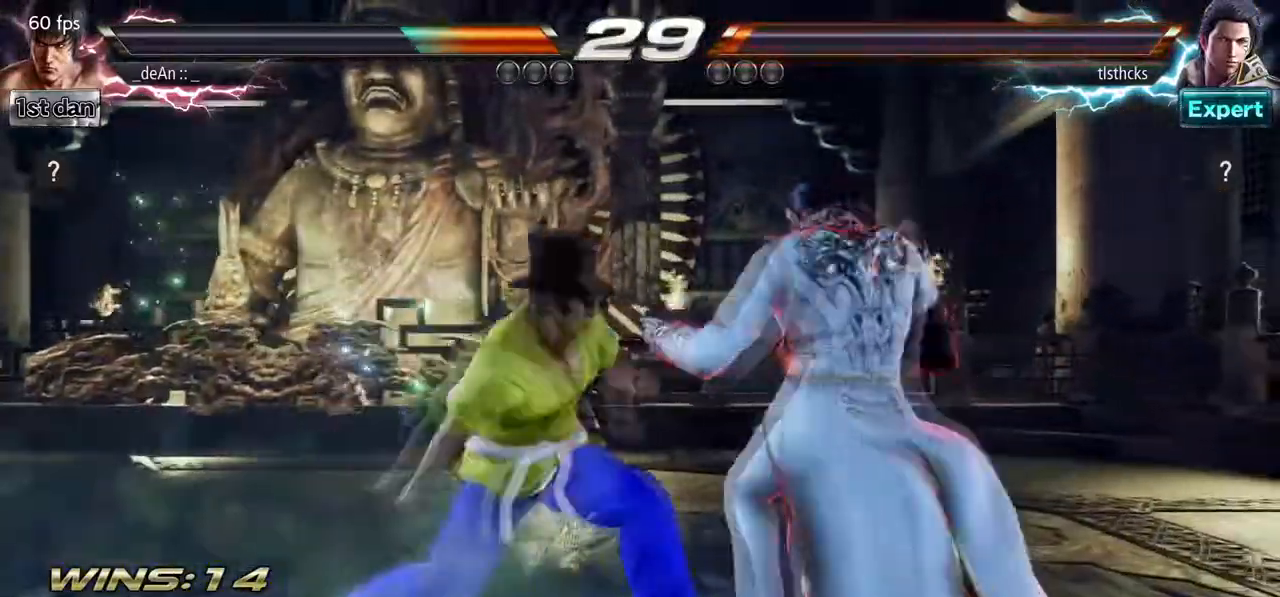
{"buttons": ["SQUARE"], "left_stick": "center", "events": [[467, "SQUARE", "down"]]}
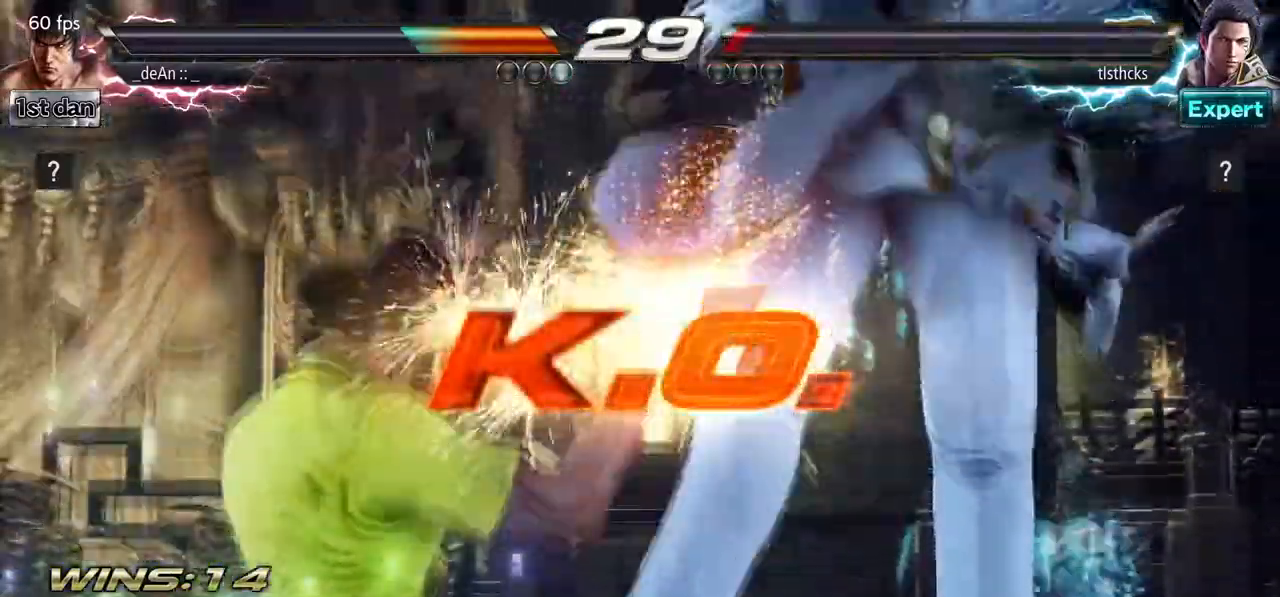
{"buttons": [], "left_stick": "center", "events": [[150, "SQUARE", "up"]]}
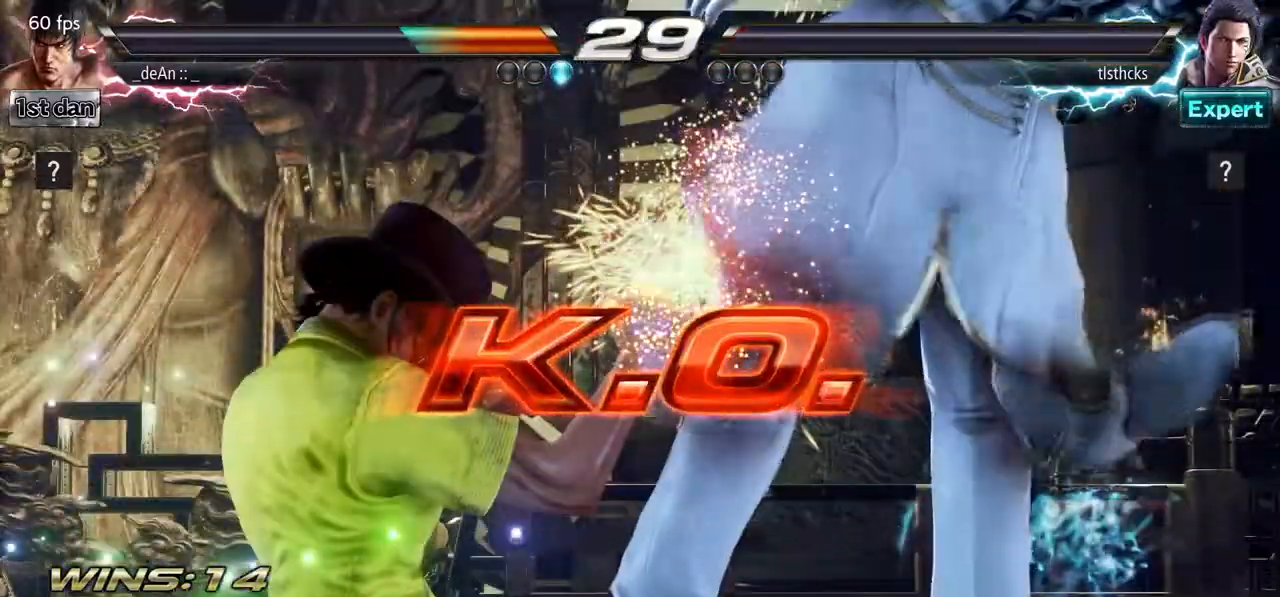
{"buttons": [], "left_stick": "center", "events": [[117, "R2", "down"], [217, "R2", "up"]]}
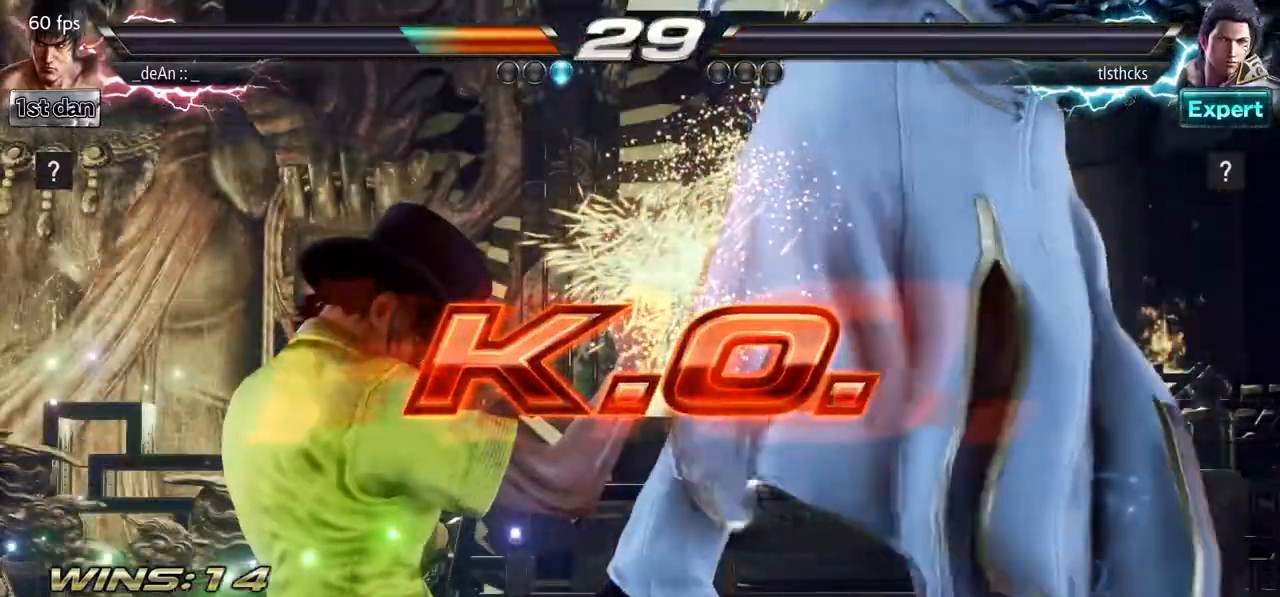
{"buttons": ["TRIANGLE"], "left_stick": "down-right", "events": [[467, "left_stick", "down-right"], [483, "TRIANGLE", "down"]]}
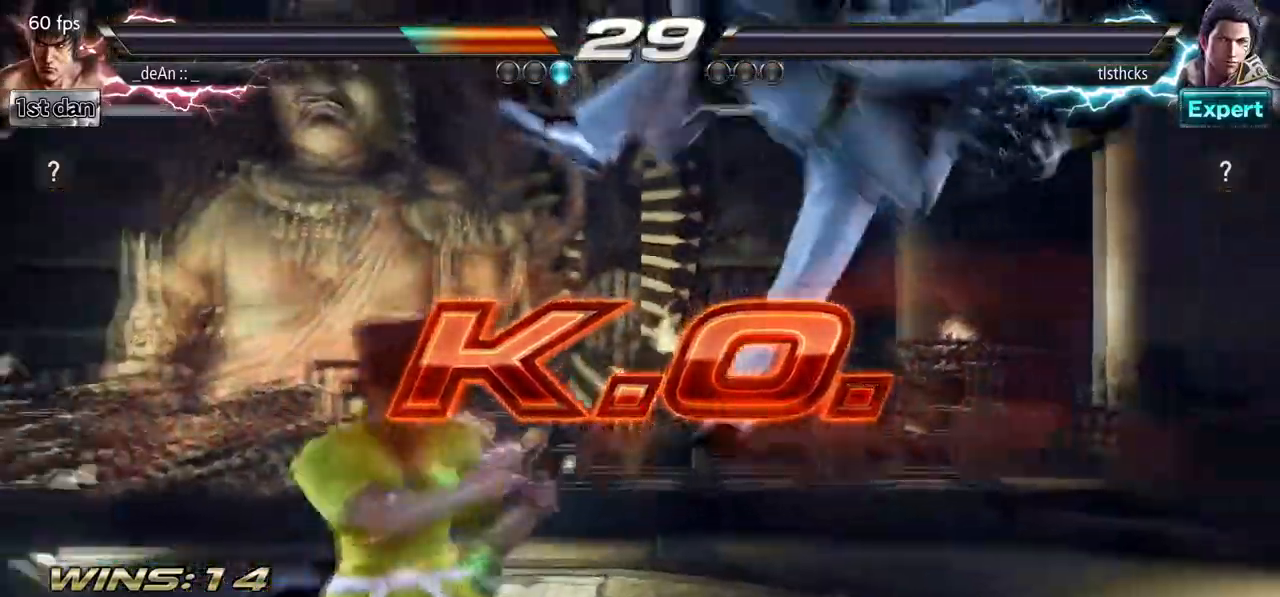
{"buttons": [], "left_stick": "center", "events": [[217, "TRIANGLE", "up"], [317, "left_stick", "center"]]}
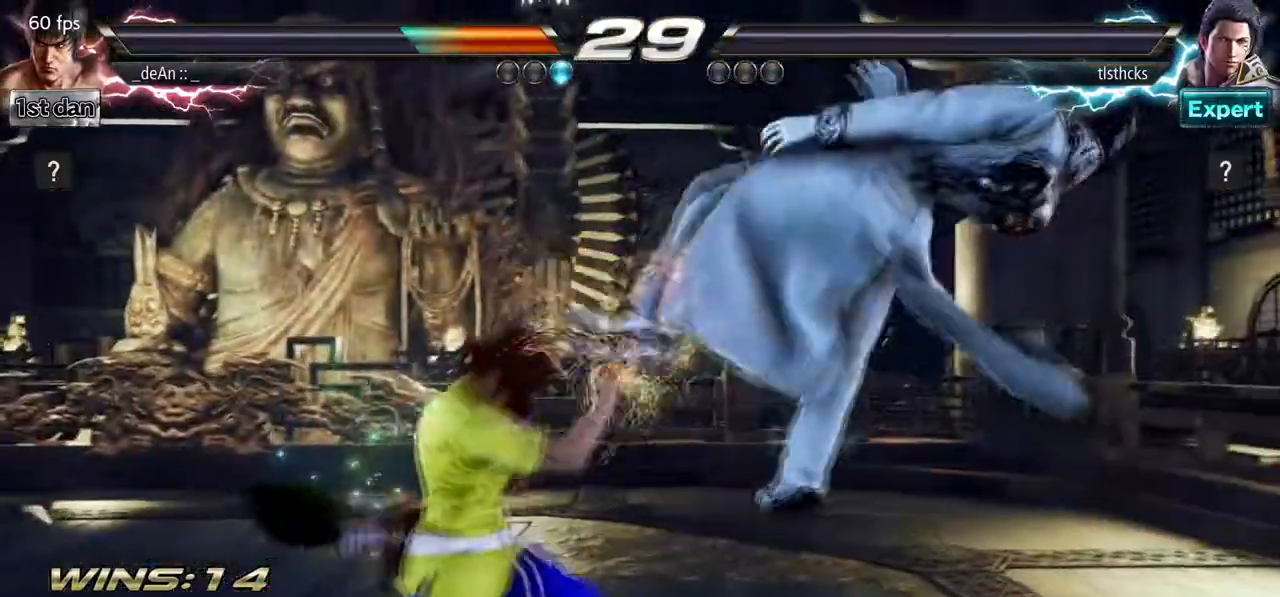
{"buttons": [], "left_stick": "center", "events": [[67, "left_stick", "down-right"], [100, "TRIANGLE", "down"], [300, "TRIANGLE", "up"], [417, "left_stick", "center"]]}
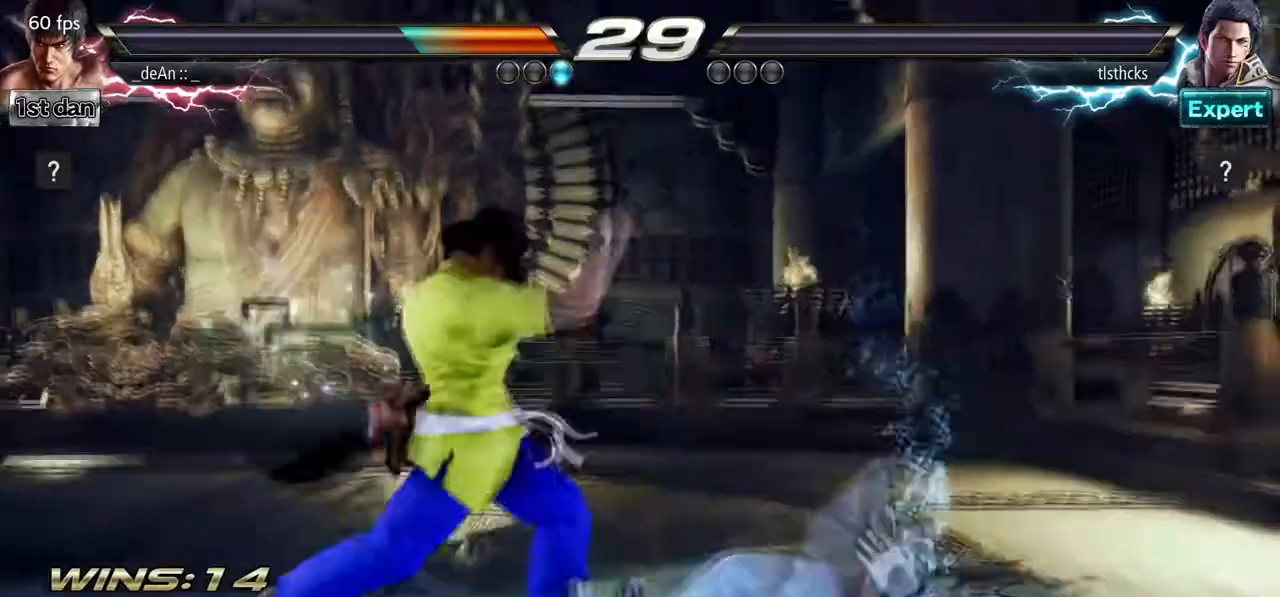
{"buttons": [], "left_stick": "center", "events": [[367, "left_stick", "right"], [483, "left_stick", "center"]]}
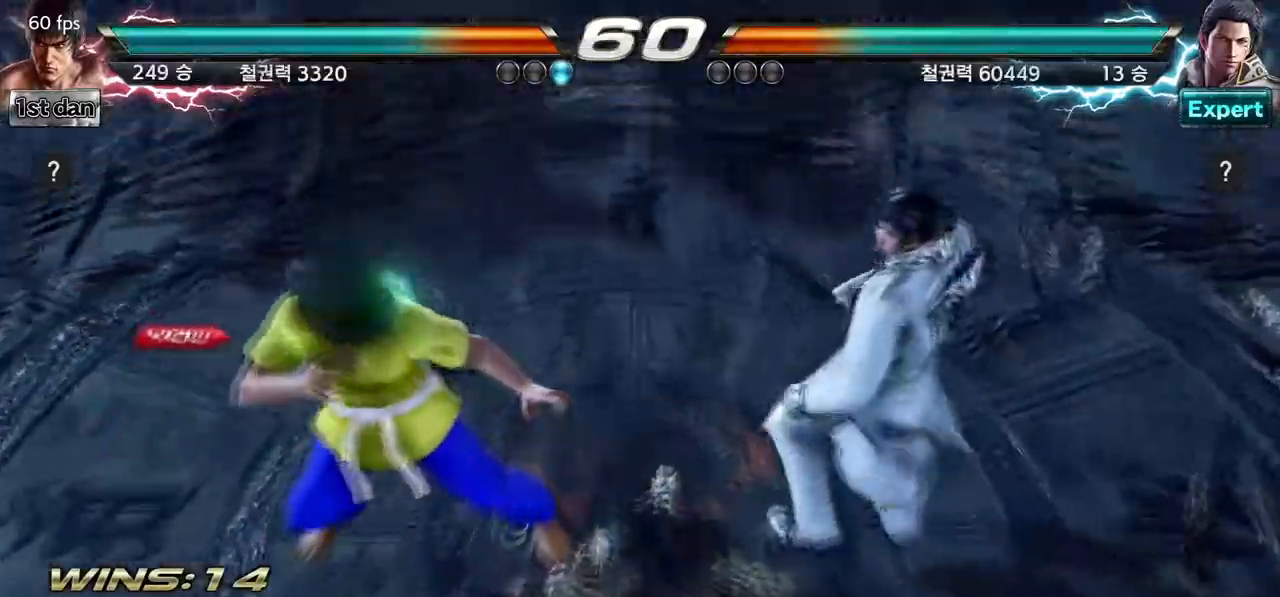
{"buttons": [], "left_stick": "right", "events": [[67, "left_stick", "down"], [183, "left_stick", "right"], [300, "left_stick", "center"], [417, "left_stick", "down"], [500, "left_stick", "right"]]}
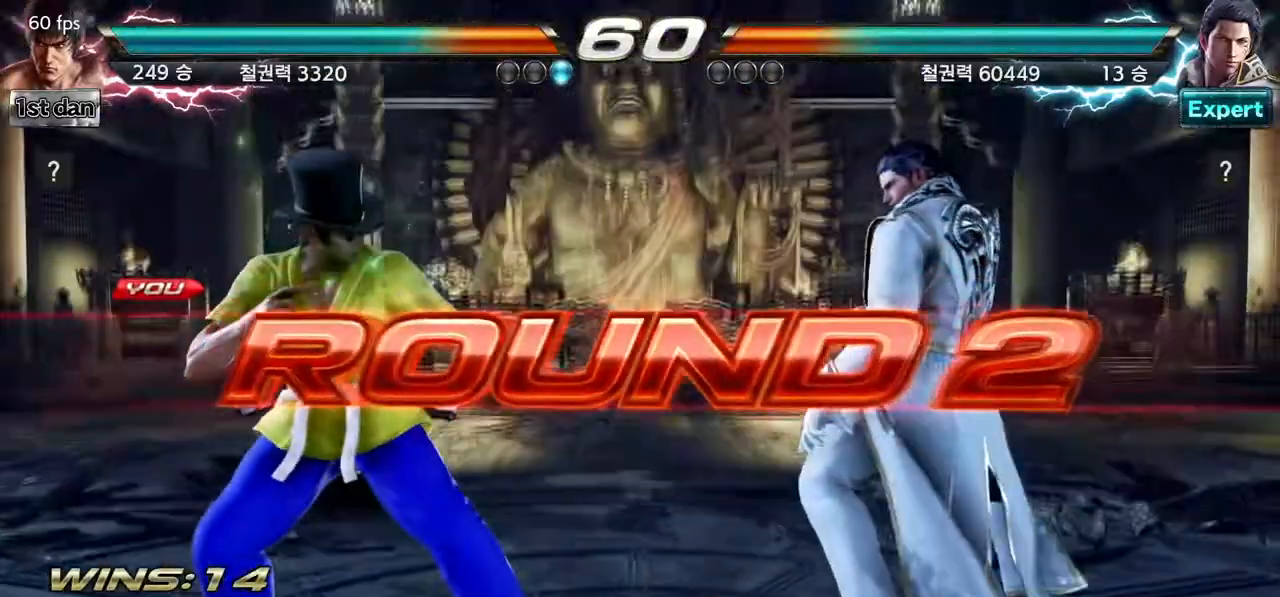
{"buttons": [], "left_stick": "center", "events": [[167, "left_stick", "center"]]}